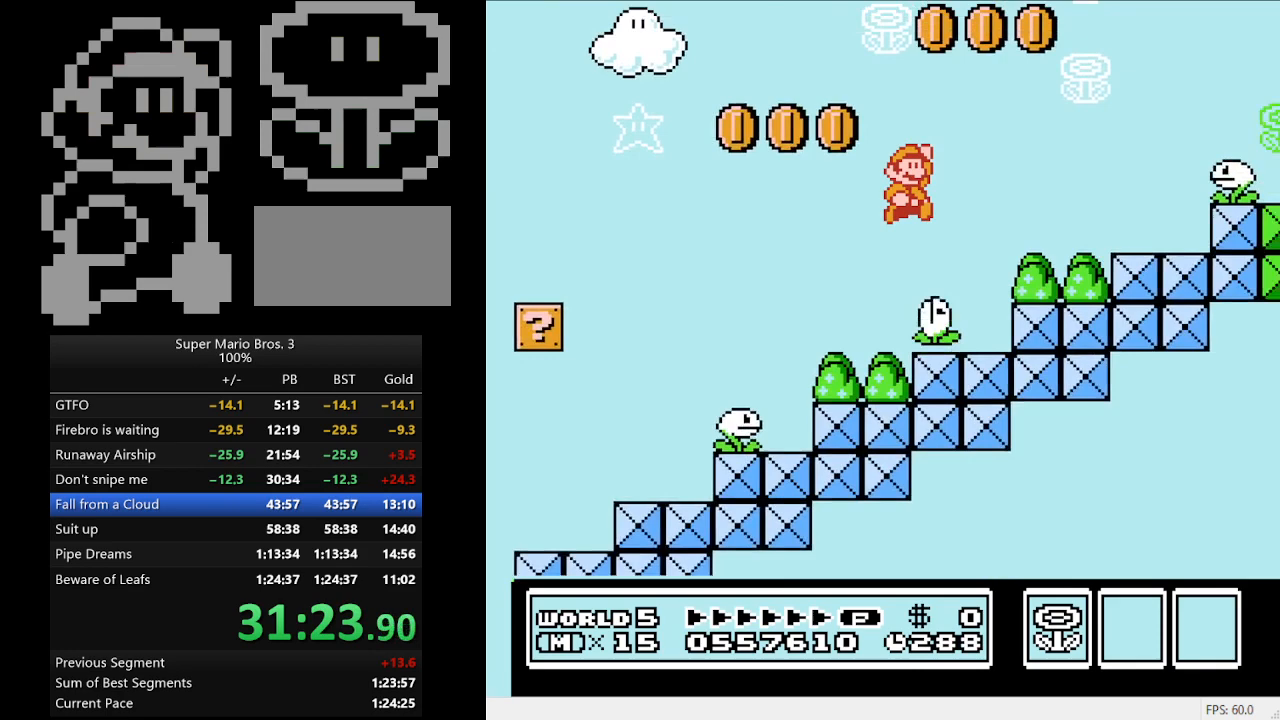
Gameplay with a controller (Nintendo layout); each line is a JSON object with the inputs held at the frame after it. "events" lists button and stick changes between this image and that frame as [ms after this image, input, new state], when the widget could be followed in between. Not read: L3 R3.
{"buttons": ["B", "DPAD_LEFT"], "events": [[100, "A", "up"], [200, "DPAD_RIGHT", "up"], [267, "DPAD_LEFT", "down"]]}
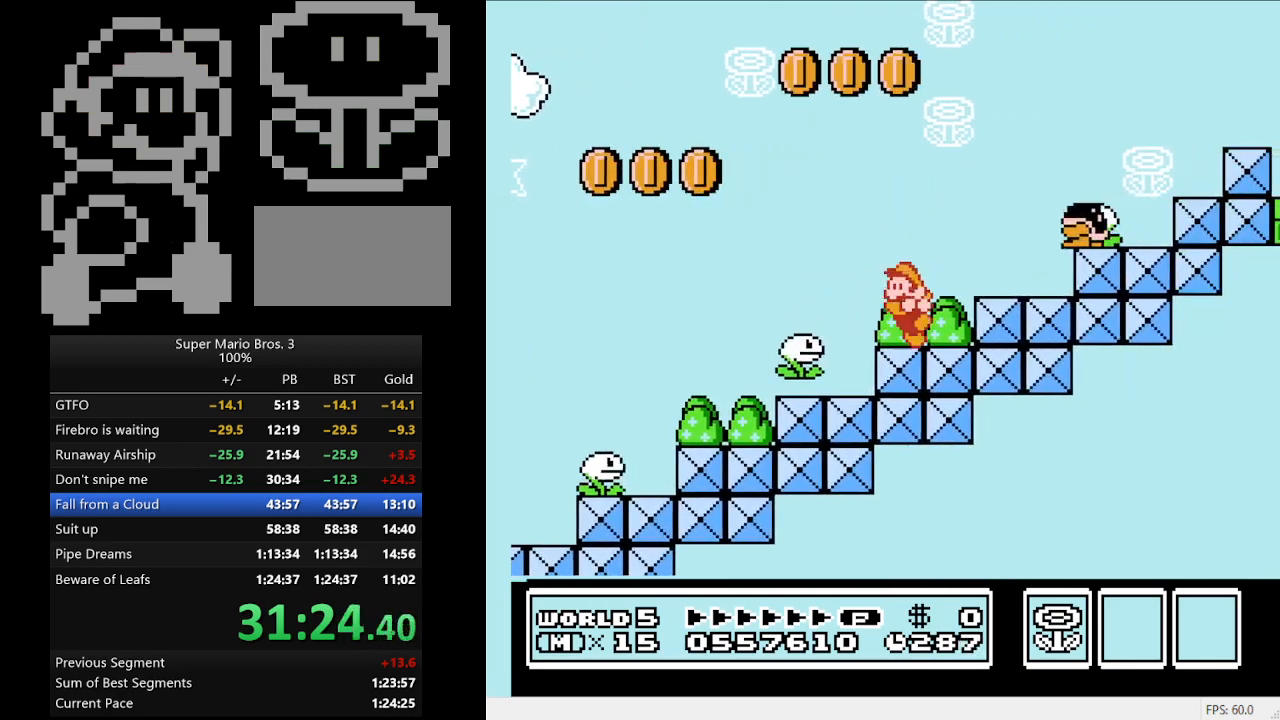
{"buttons": ["B", "DPAD_RIGHT"], "events": [[33, "DPAD_LEFT", "up"], [100, "A", "down"], [233, "DPAD_RIGHT", "down"], [333, "A", "up"]]}
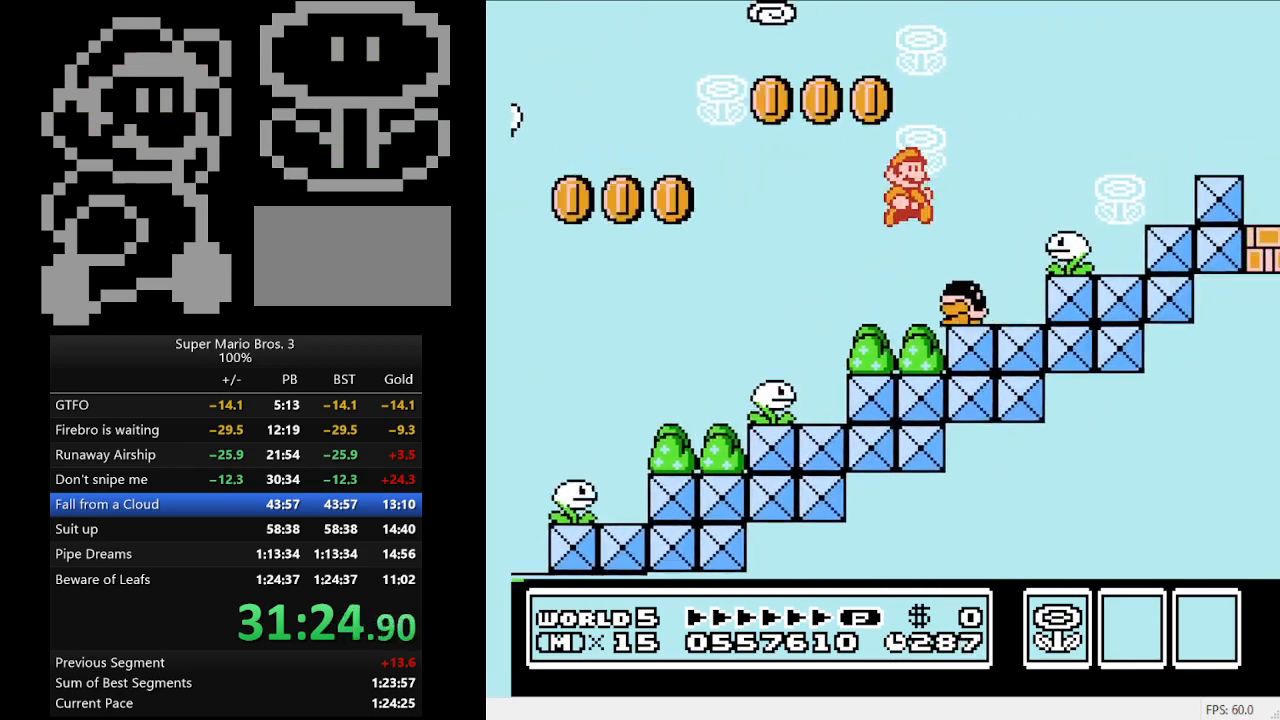
{"buttons": ["A", "B", "DPAD_RIGHT"], "events": [[67, "A", "down"]]}
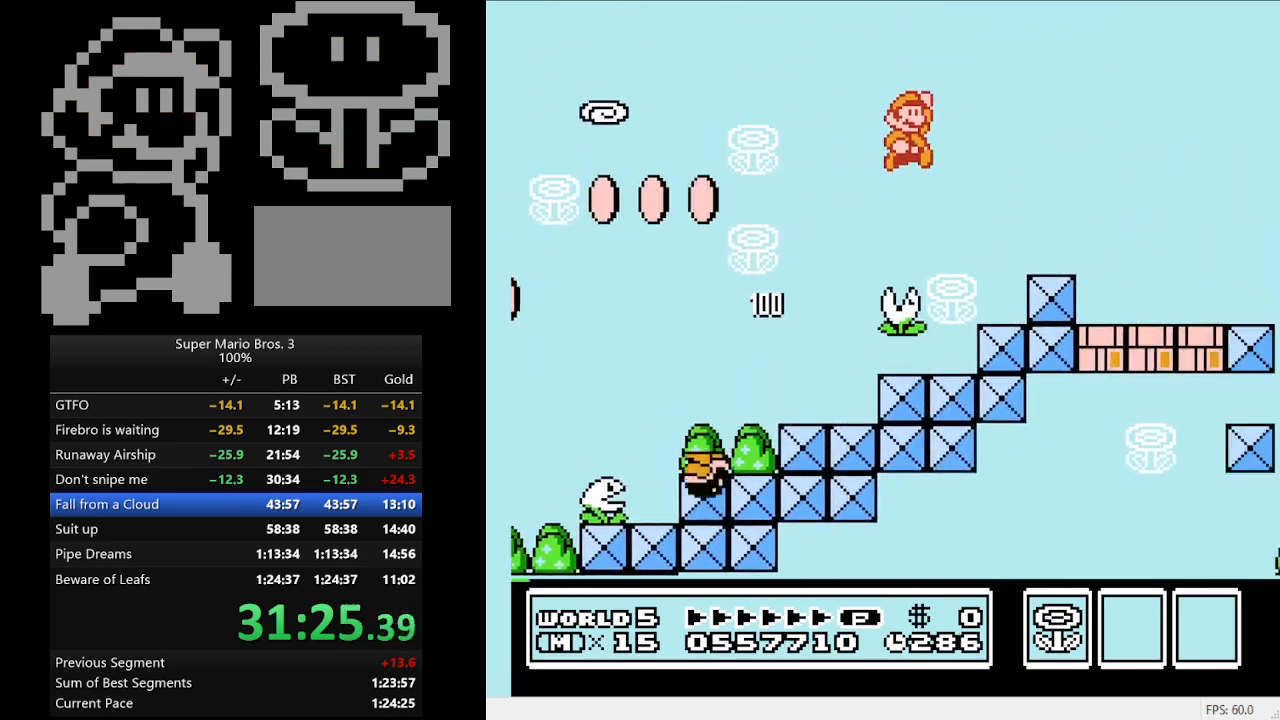
{"buttons": ["B", "DPAD_RIGHT"], "events": [[33, "A", "up"]]}
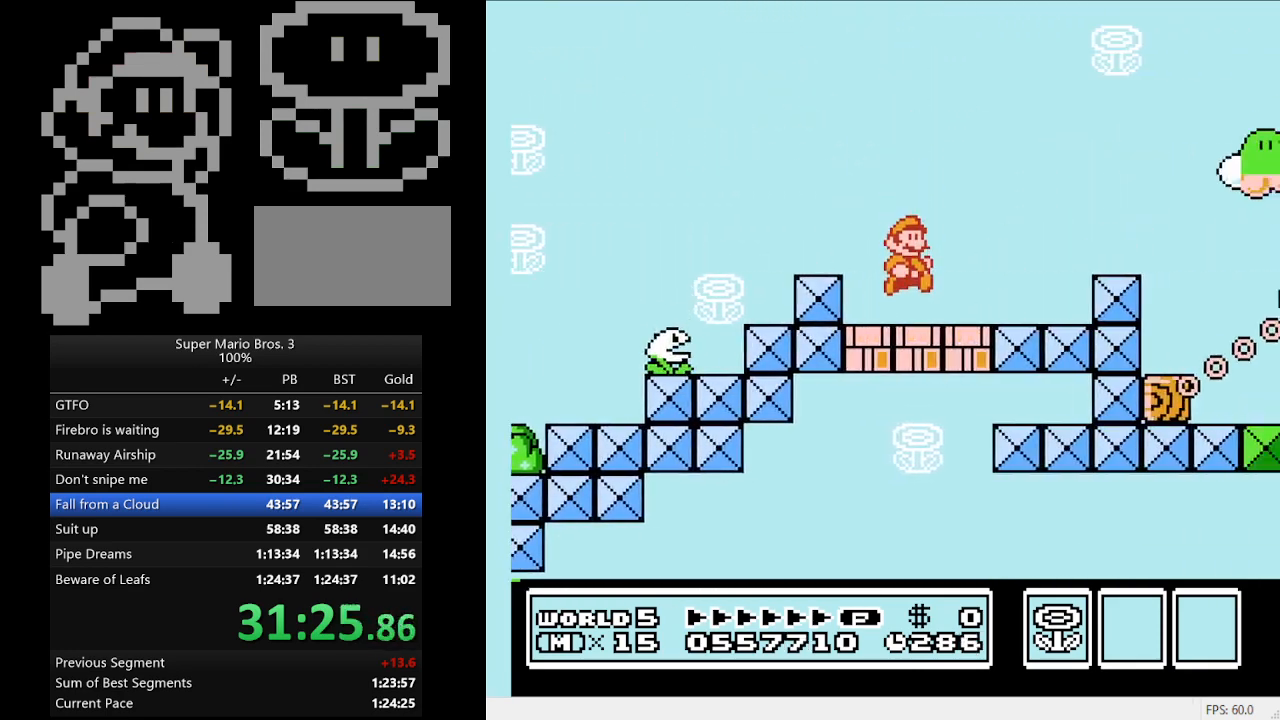
{"buttons": ["A", "B", "DPAD_RIGHT"], "events": [[233, "A", "down"]]}
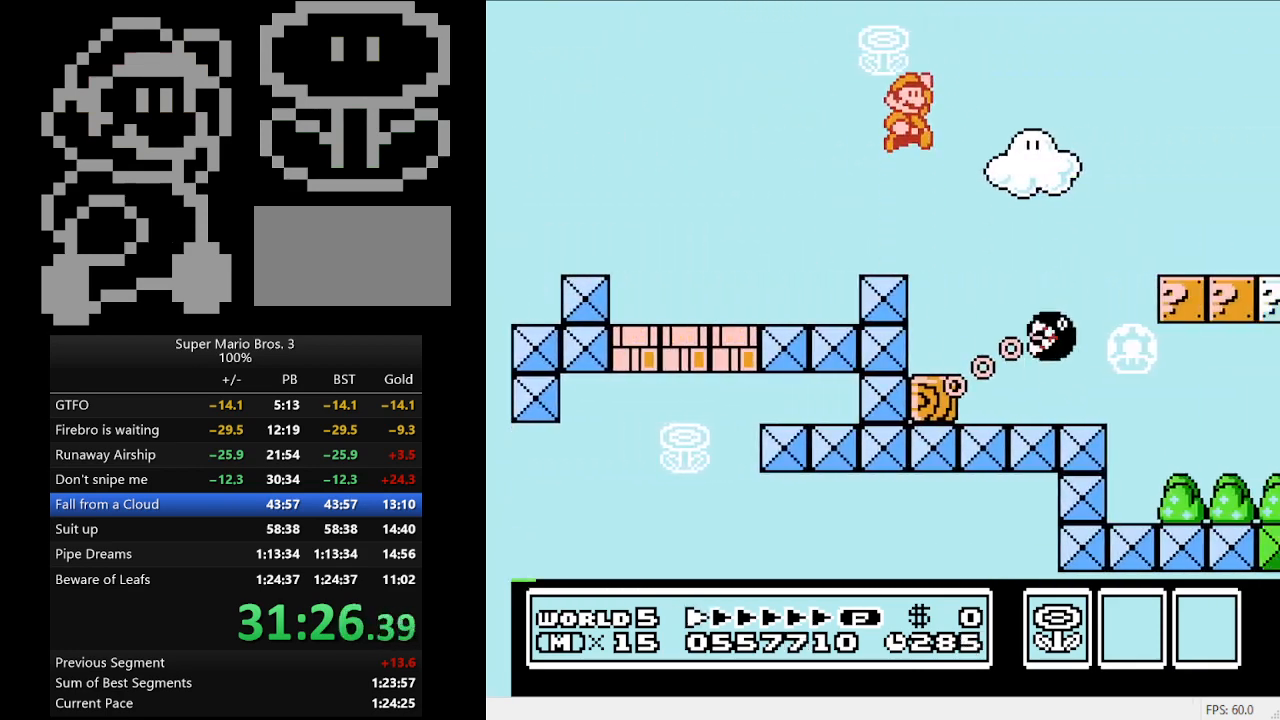
{"buttons": ["B", "DPAD_RIGHT"], "events": [[133, "A", "up"]]}
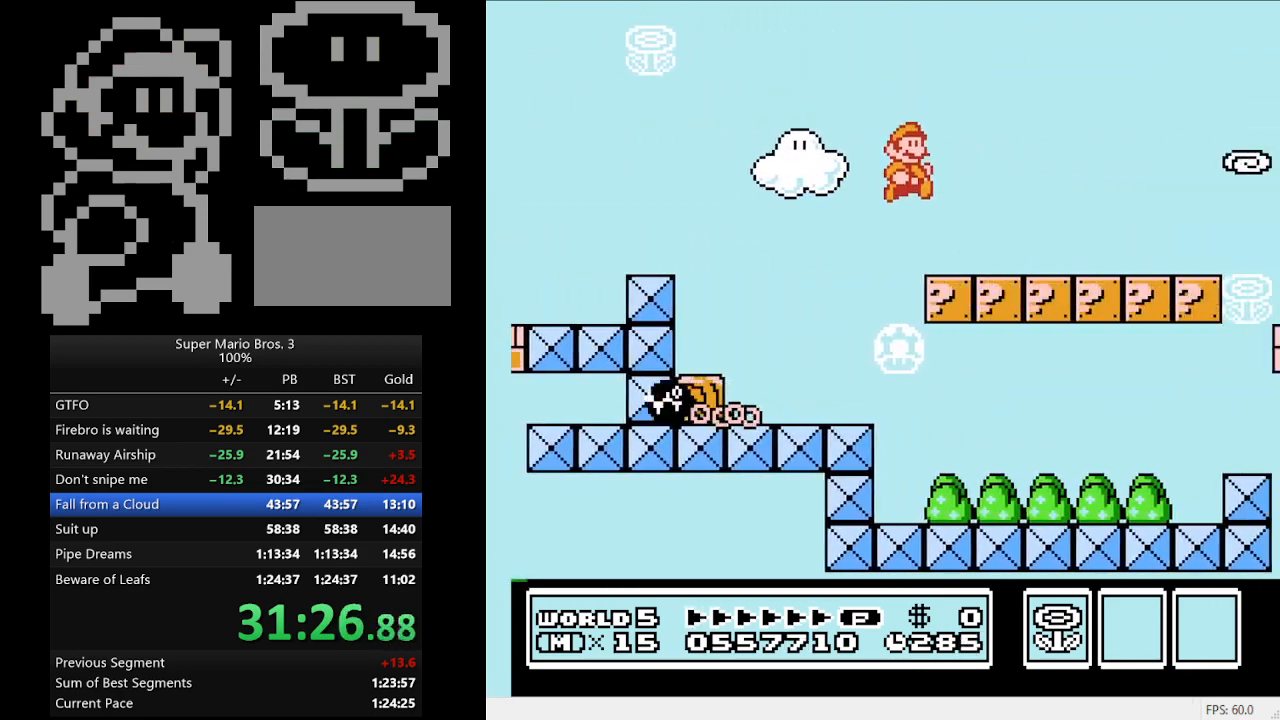
{"buttons": ["A", "B", "DPAD_RIGHT"], "events": [[433, "A", "down"]]}
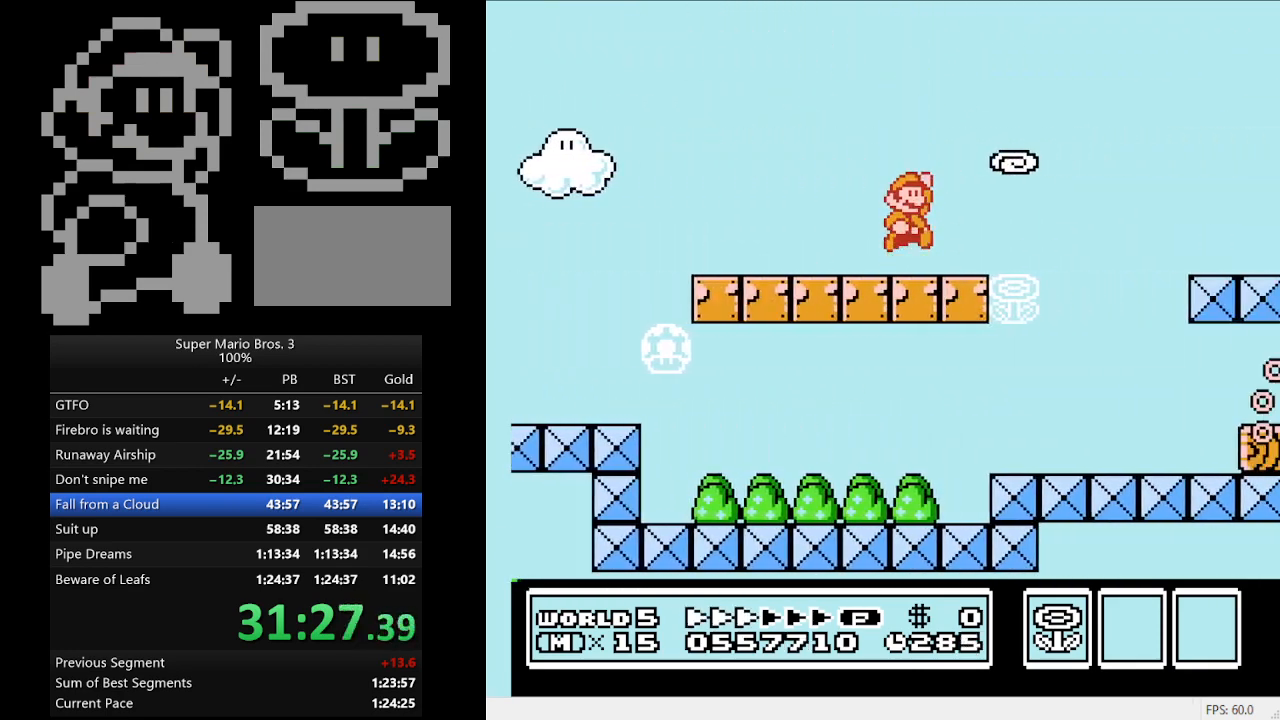
{"buttons": ["A", "B", "DPAD_RIGHT"], "events": []}
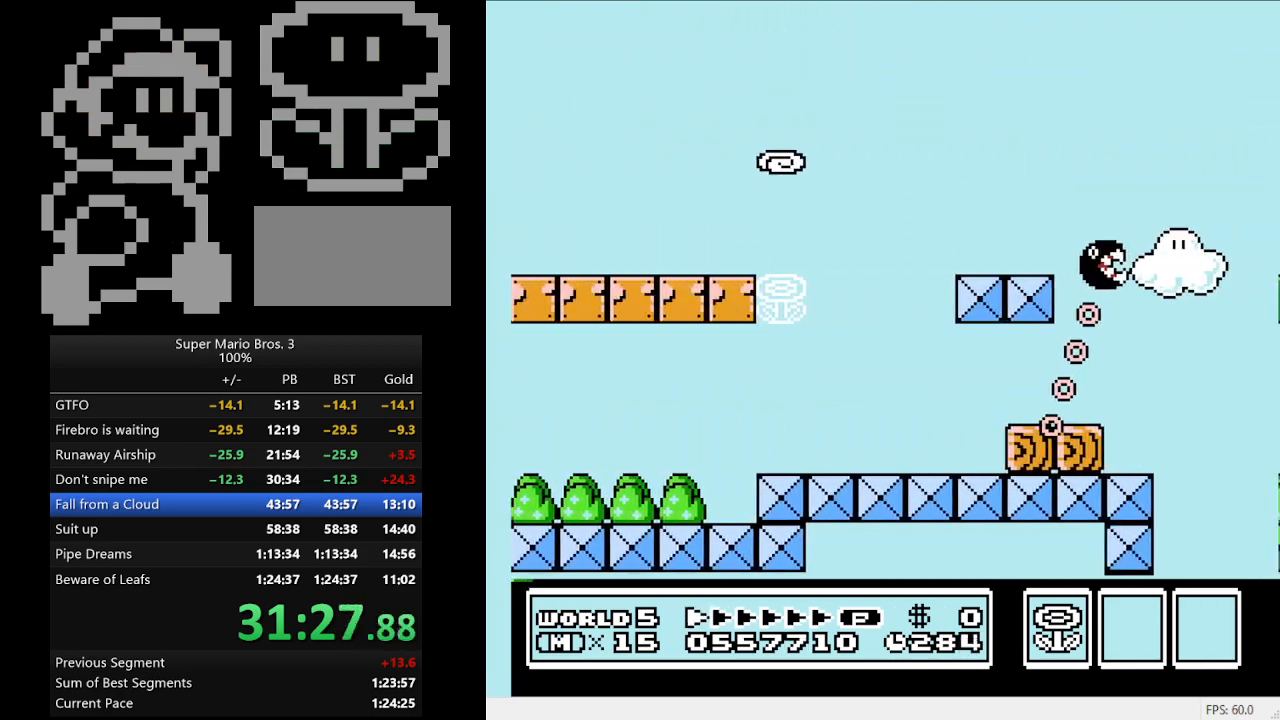
{"buttons": ["B", "DPAD_RIGHT"], "events": [[33, "A", "up"]]}
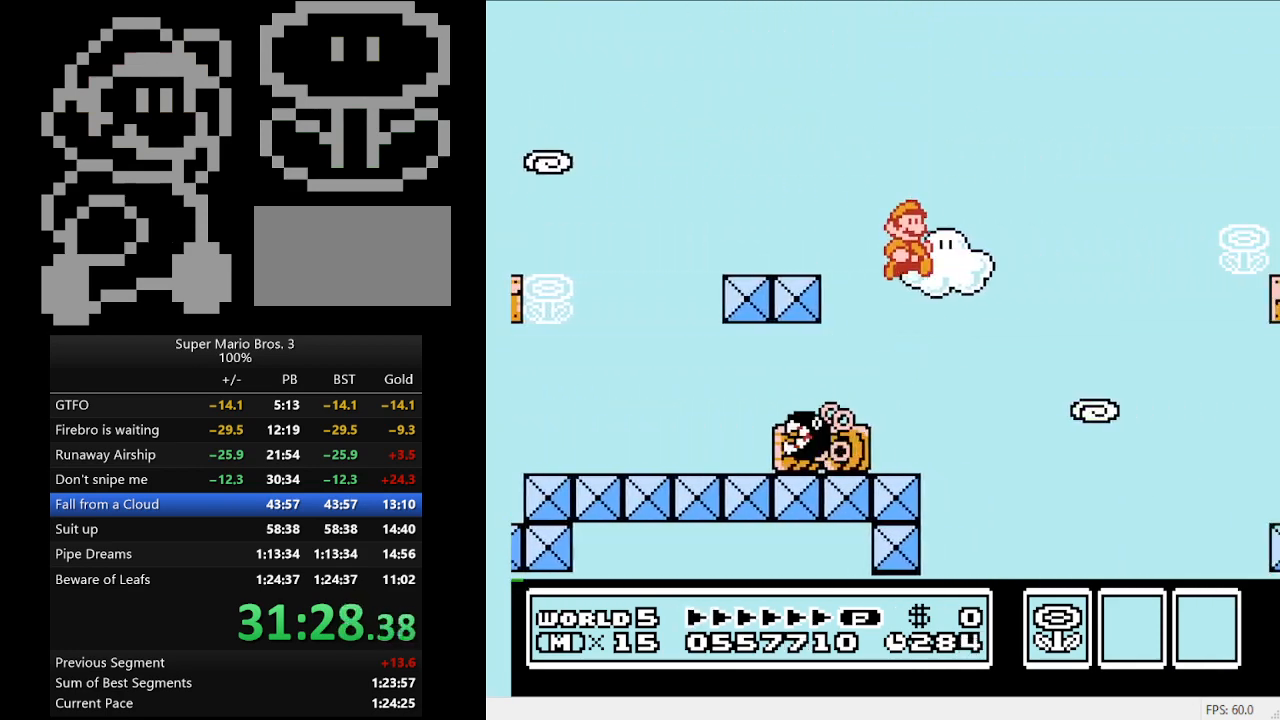
{"buttons": ["B", "DPAD_DOWN", "DPAD_RIGHT"], "events": [[133, "DPAD_DOWN", "down"], [167, "DPAD_DOWN", "up"], [167, "DPAD_LEFT", "down"], [167, "DPAD_RIGHT", "up"], [367, "DPAD_LEFT", "up"], [400, "DPAD_RIGHT", "down"], [433, "DPAD_DOWN", "down"]]}
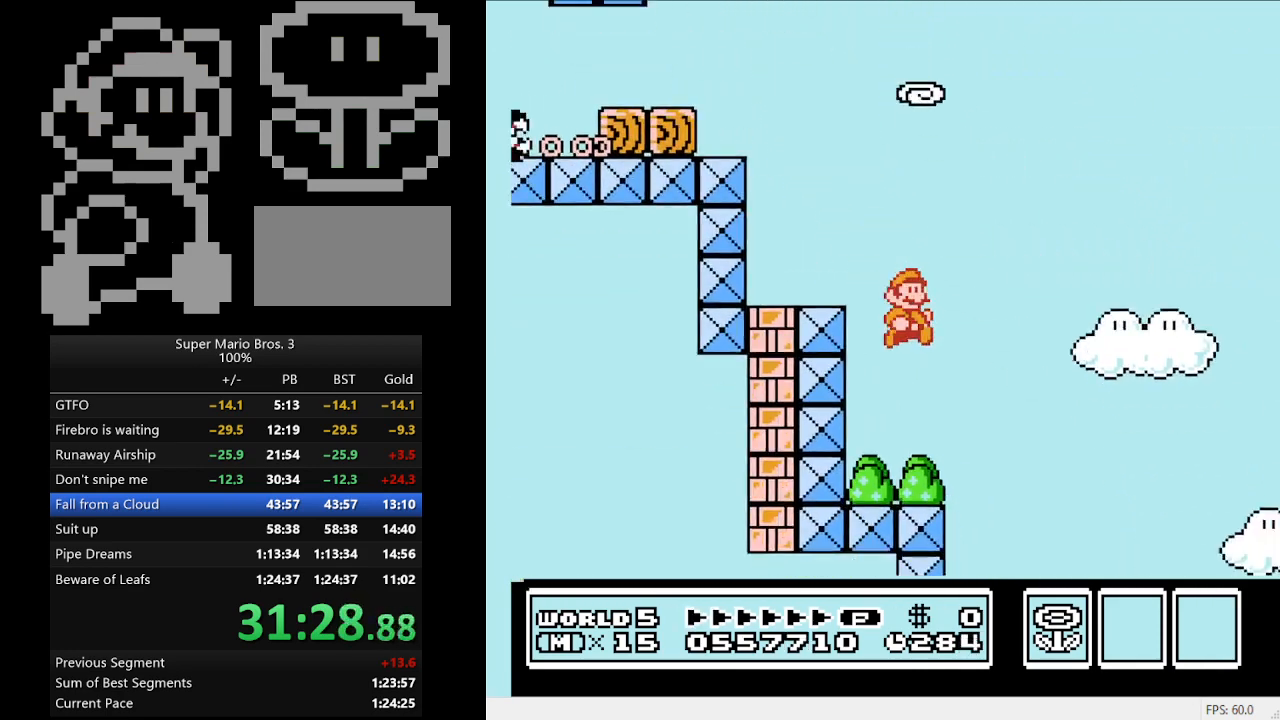
{"buttons": ["B", "DPAD_RIGHT"], "events": [[67, "DPAD_DOWN", "up"], [267, "B", "up"], [367, "B", "down"], [400, "B", "up"], [433, "DPAD_DOWN", "down"], [467, "B", "down"], [467, "DPAD_DOWN", "up"]]}
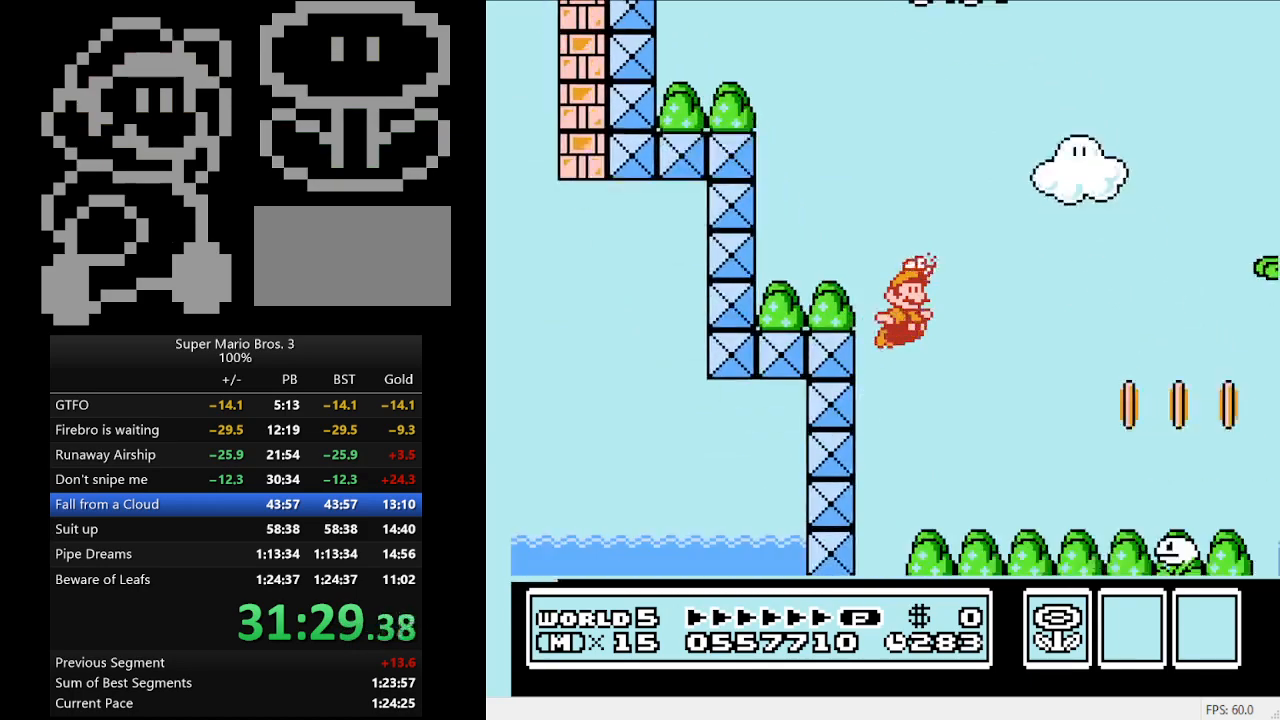
{"buttons": ["B", "DPAD_RIGHT"], "events": []}
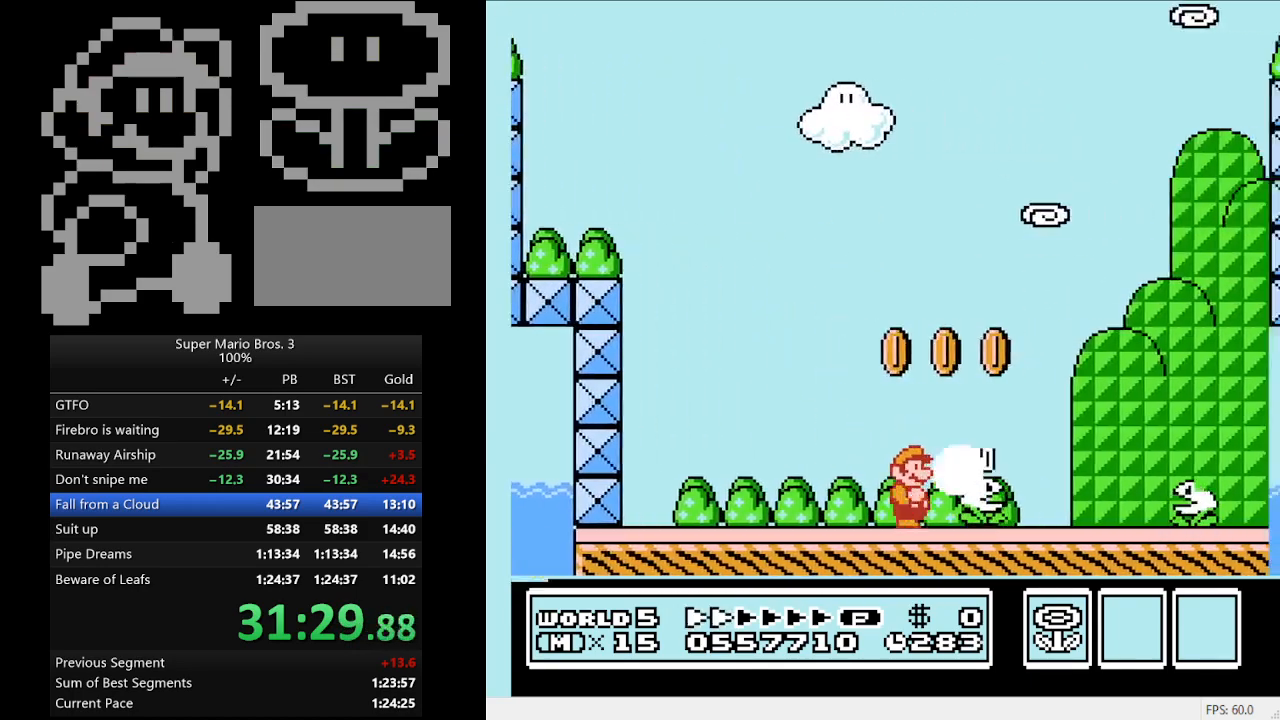
{"buttons": ["B", "DPAD_RIGHT"], "events": []}
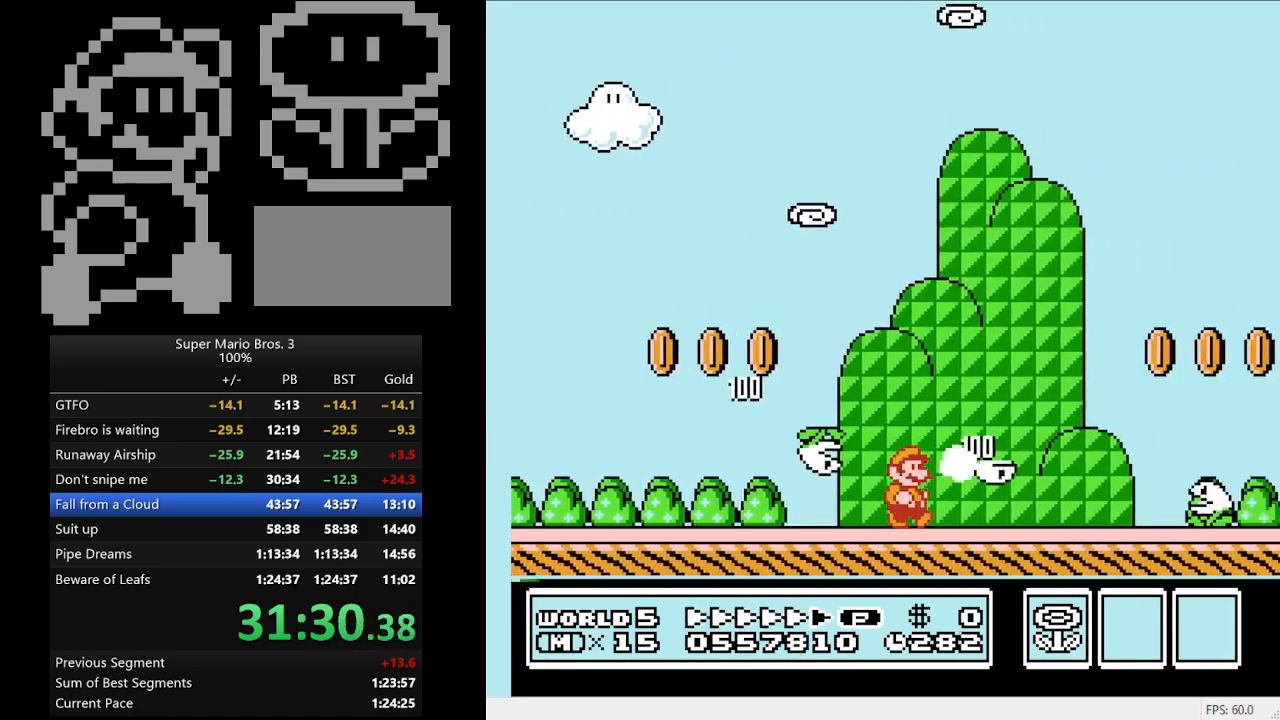
{"buttons": ["A", "B", "DPAD_RIGHT"], "events": [[333, "A", "down"]]}
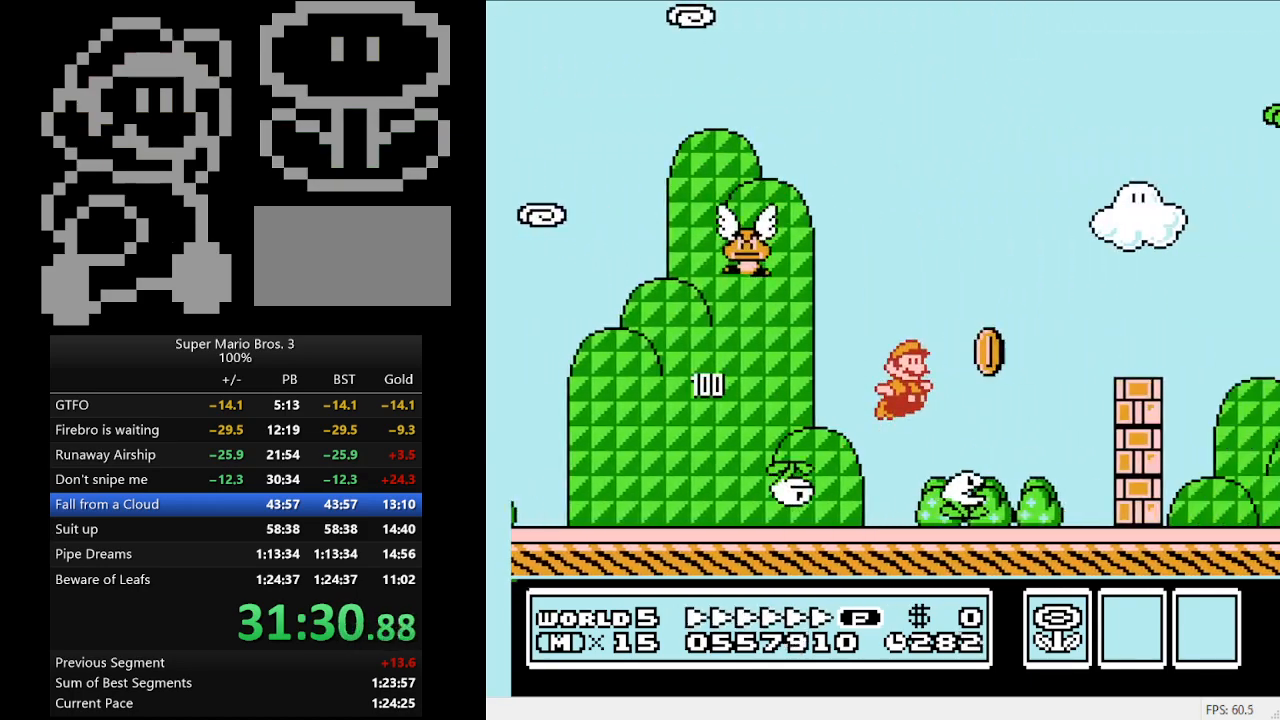
{"buttons": ["B", "DPAD_RIGHT"], "events": [[400, "A", "up"]]}
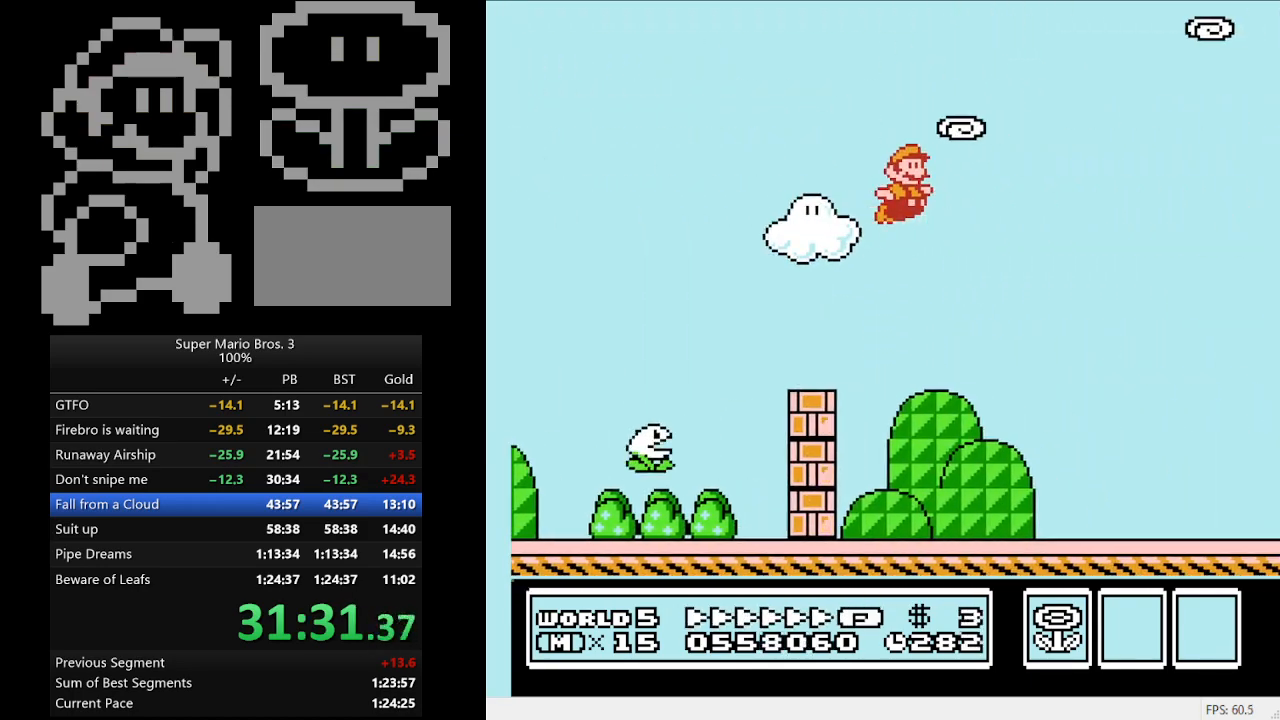
{"buttons": ["B", "DPAD_RIGHT"], "events": []}
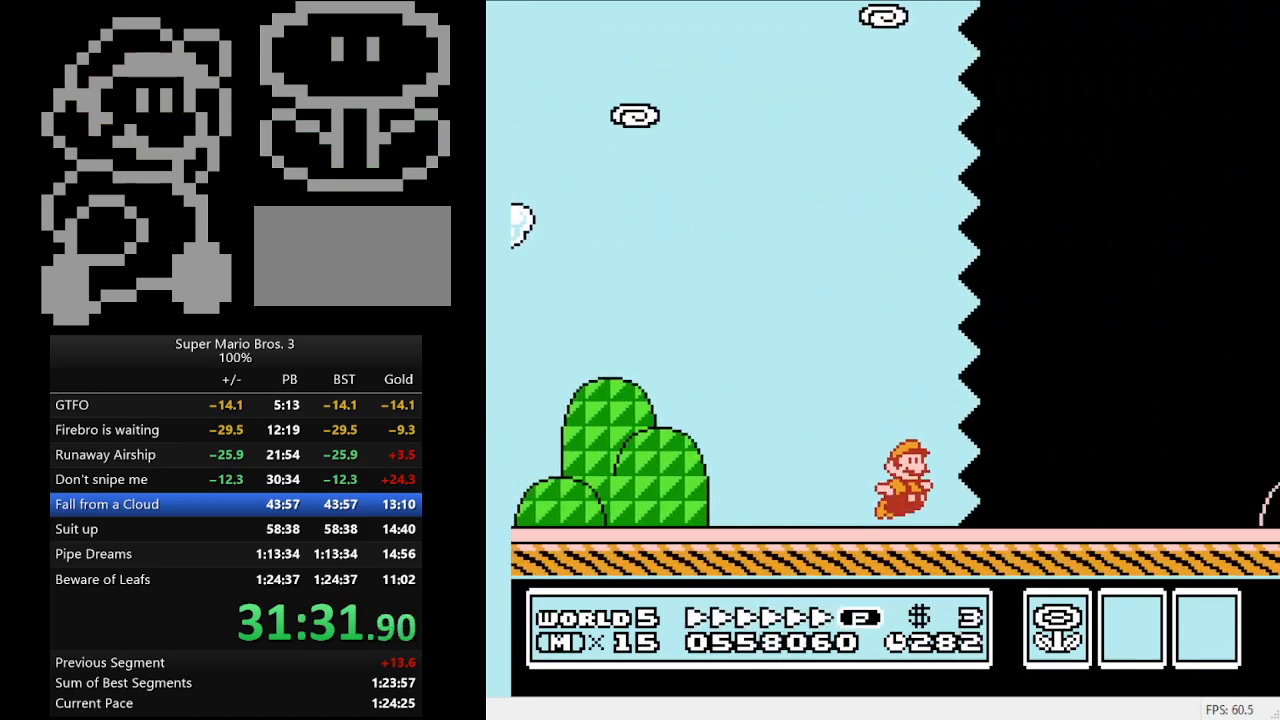
{"buttons": ["B", "DPAD_RIGHT"], "events": []}
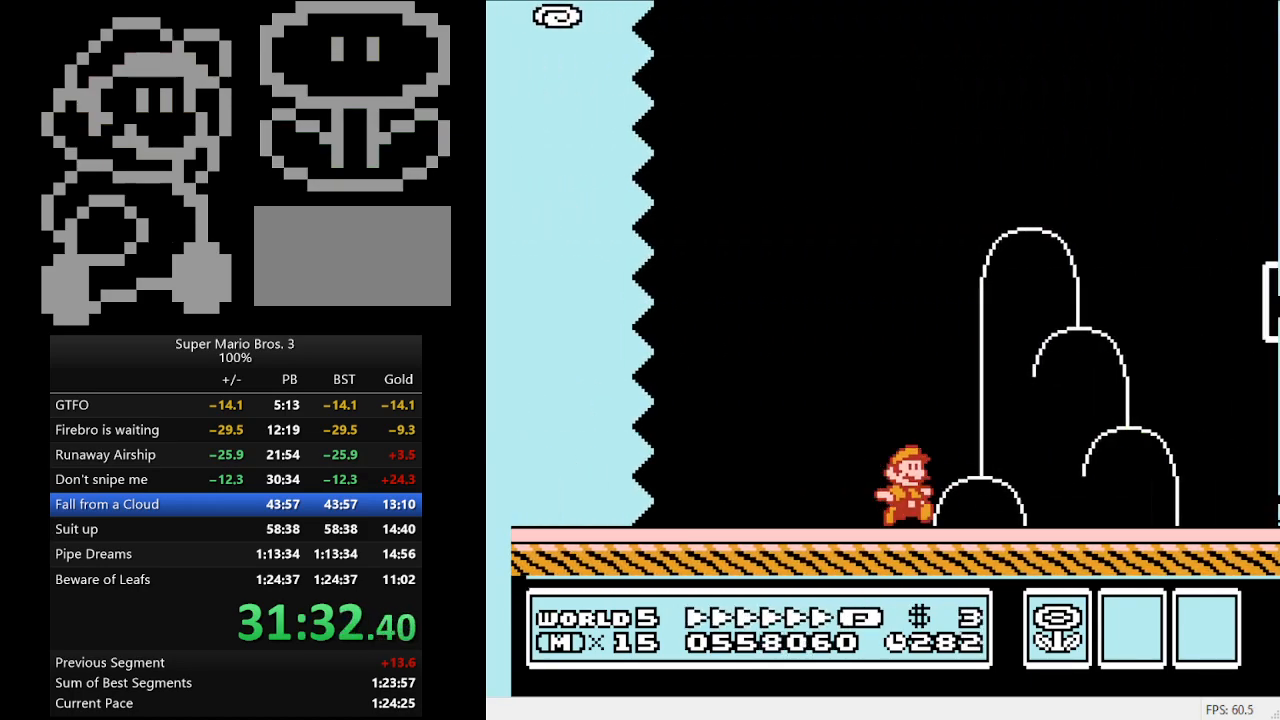
{"buttons": ["DPAD_RIGHT"], "events": [[200, "A", "down"], [467, "A", "up"], [467, "B", "up"]]}
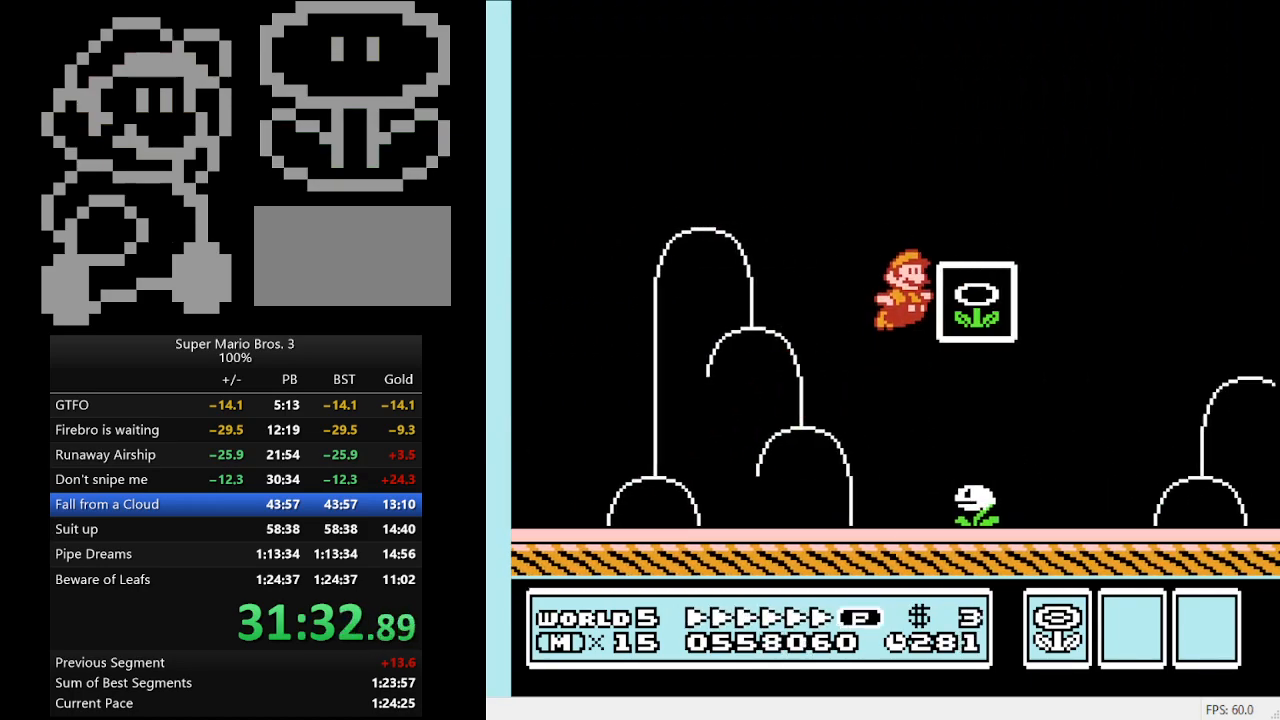
{"buttons": [], "events": [[67, "B", "down"], [67, "DPAD_RIGHT", "up"], [133, "B", "up"]]}